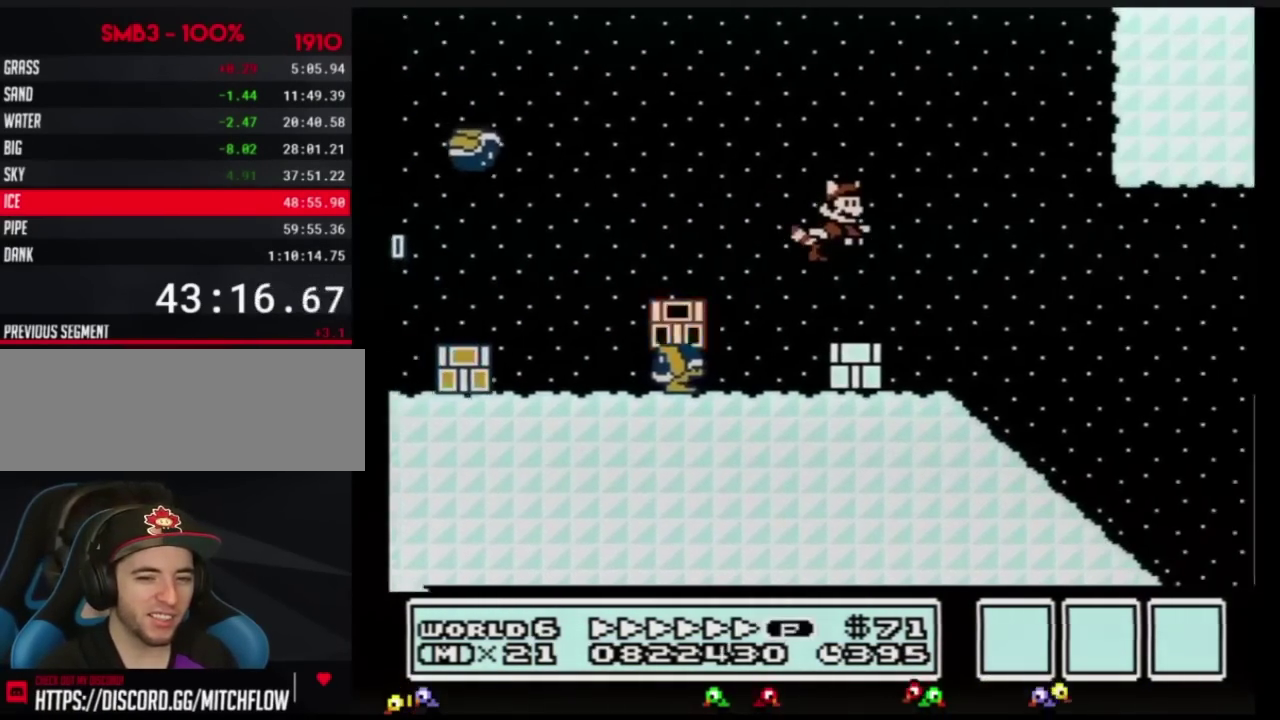
Gameplay with a controller (Nintendo layout); each line is a JSON object with the inputs held at the frame after it. "events" lists button and stick changes between this image and that frame as [ms after this image, input, new state], when the widget could be followed in between. Not read: L3 R3.
{"buttons": ["B", "DPAD_RIGHT"], "events": []}
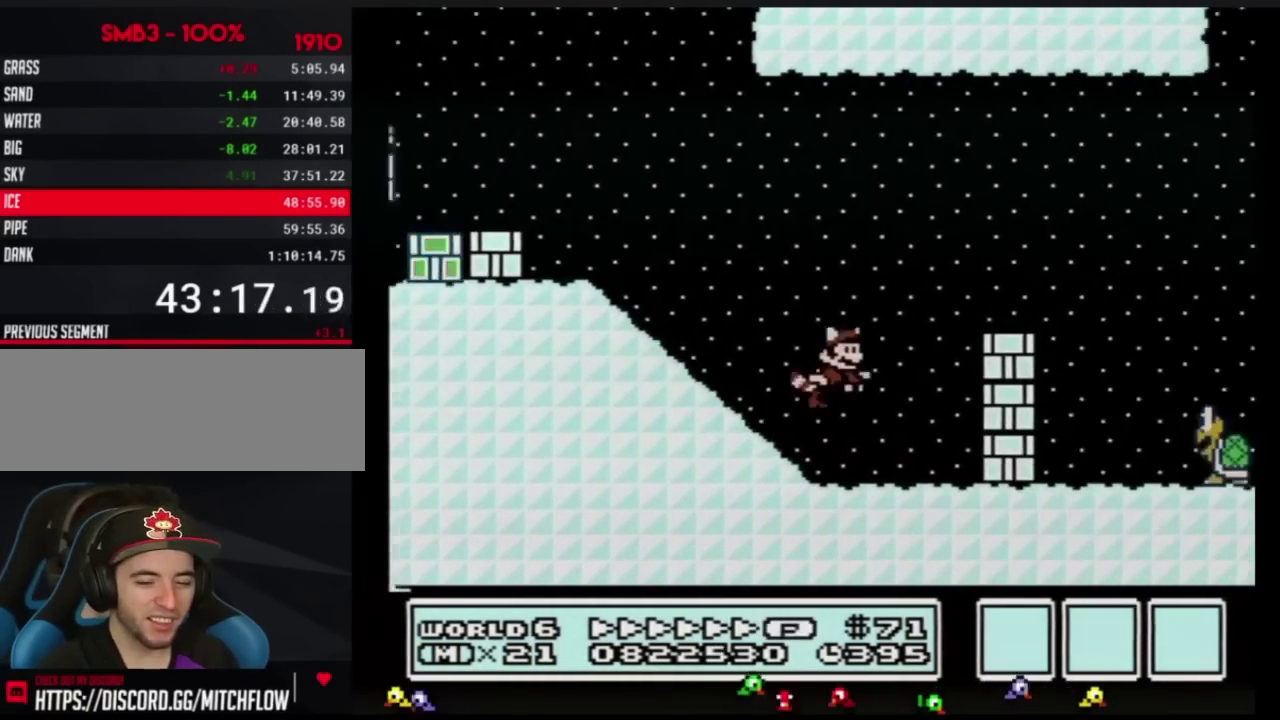
{"buttons": ["B", "DPAD_RIGHT"], "events": [[50, "A", "down"], [501, "A", "up"]]}
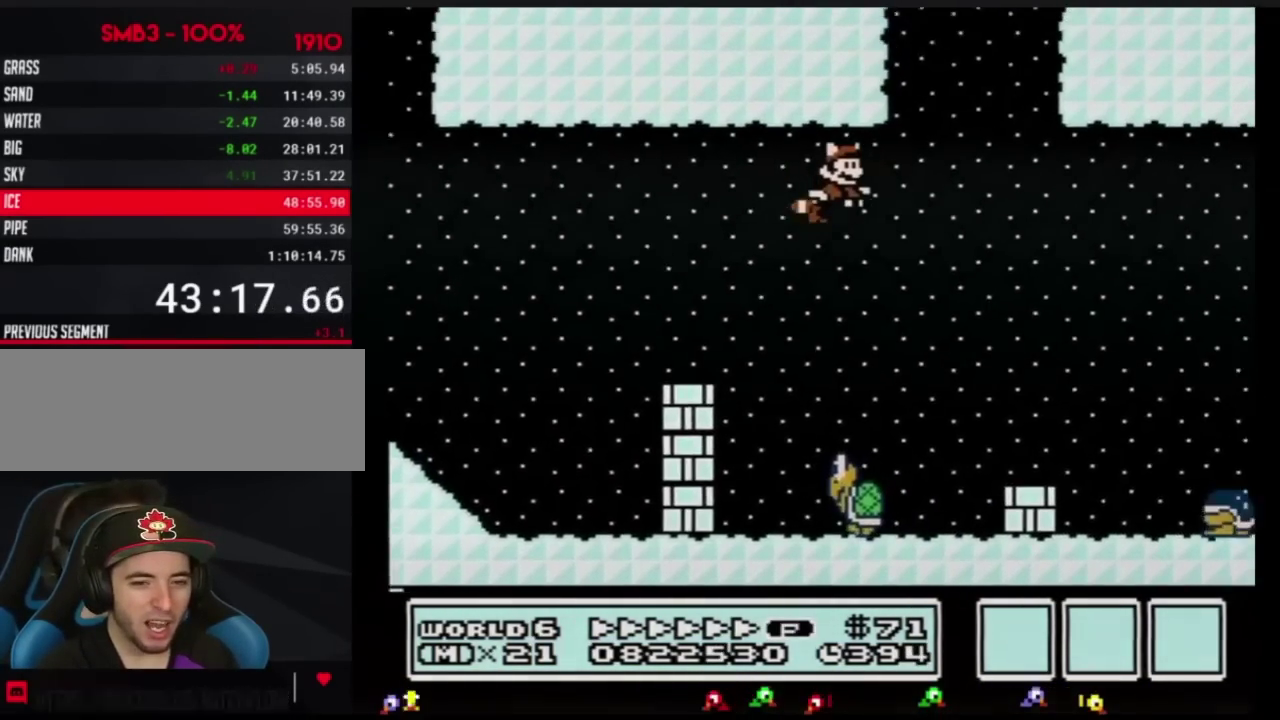
{"buttons": ["A", "B", "DPAD_LEFT"], "events": [[100, "A", "down"], [200, "A", "up"], [283, "A", "down"], [350, "A", "up"], [400, "A", "down"], [400, "DPAD_RIGHT", "up"], [433, "DPAD_LEFT", "down"]]}
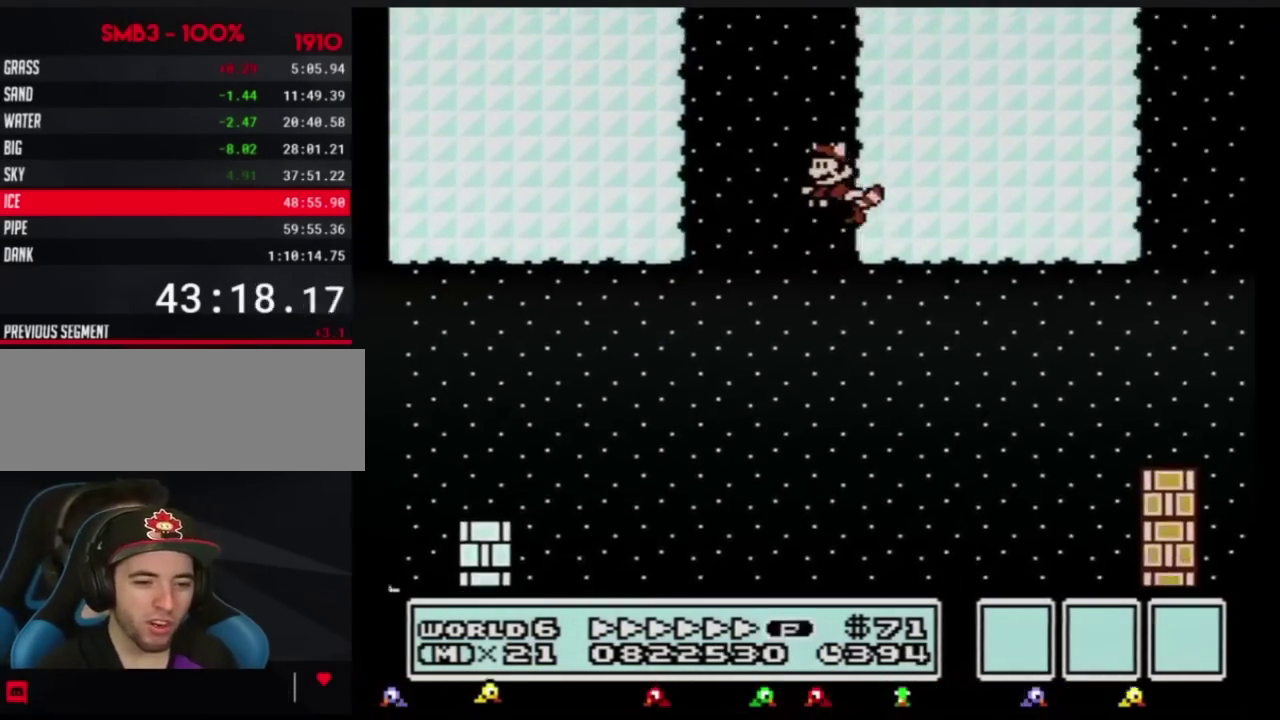
{"buttons": ["A", "B"], "events": [[50, "A", "up"], [150, "A", "down"], [217, "A", "up"], [234, "DPAD_UP", "down"], [267, "A", "down"], [317, "A", "up"], [317, "DPAD_UP", "up"], [384, "DPAD_LEFT", "up"], [400, "A", "down"]]}
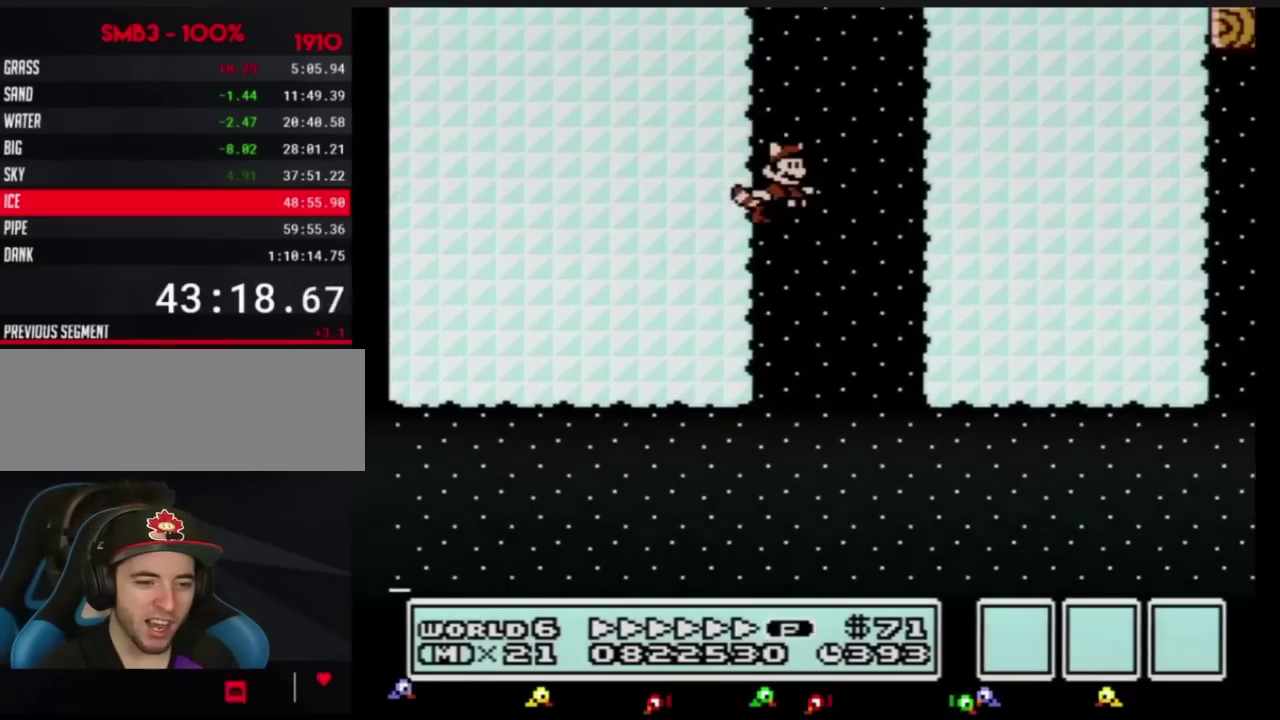
{"buttons": ["A", "B"], "events": [[50, "A", "up"], [116, "A", "down"], [166, "A", "up"], [233, "A", "down"], [300, "A", "up"], [350, "A", "down"], [417, "A", "up"], [483, "A", "down"]]}
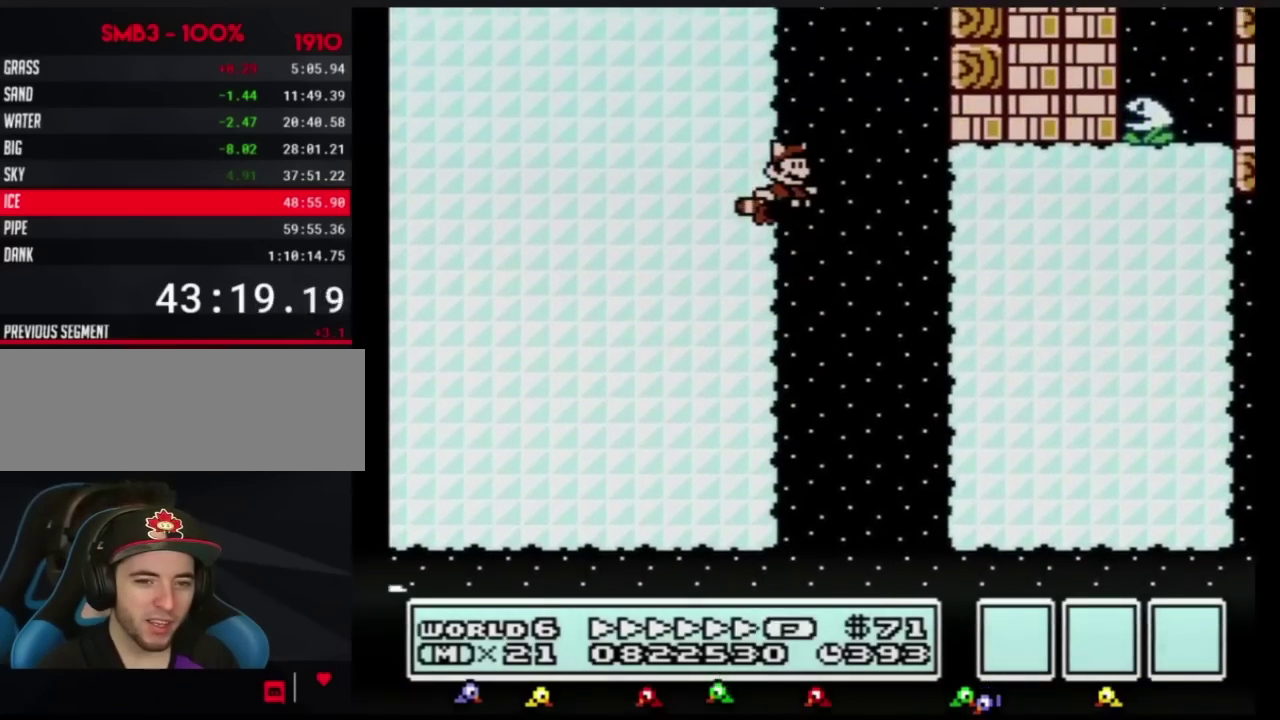
{"buttons": ["B"], "events": [[184, "A", "up"], [184, "DPAD_RIGHT", "down"], [250, "A", "down"], [317, "A", "up"], [400, "A", "down"], [400, "DPAD_RIGHT", "up"], [467, "A", "up"]]}
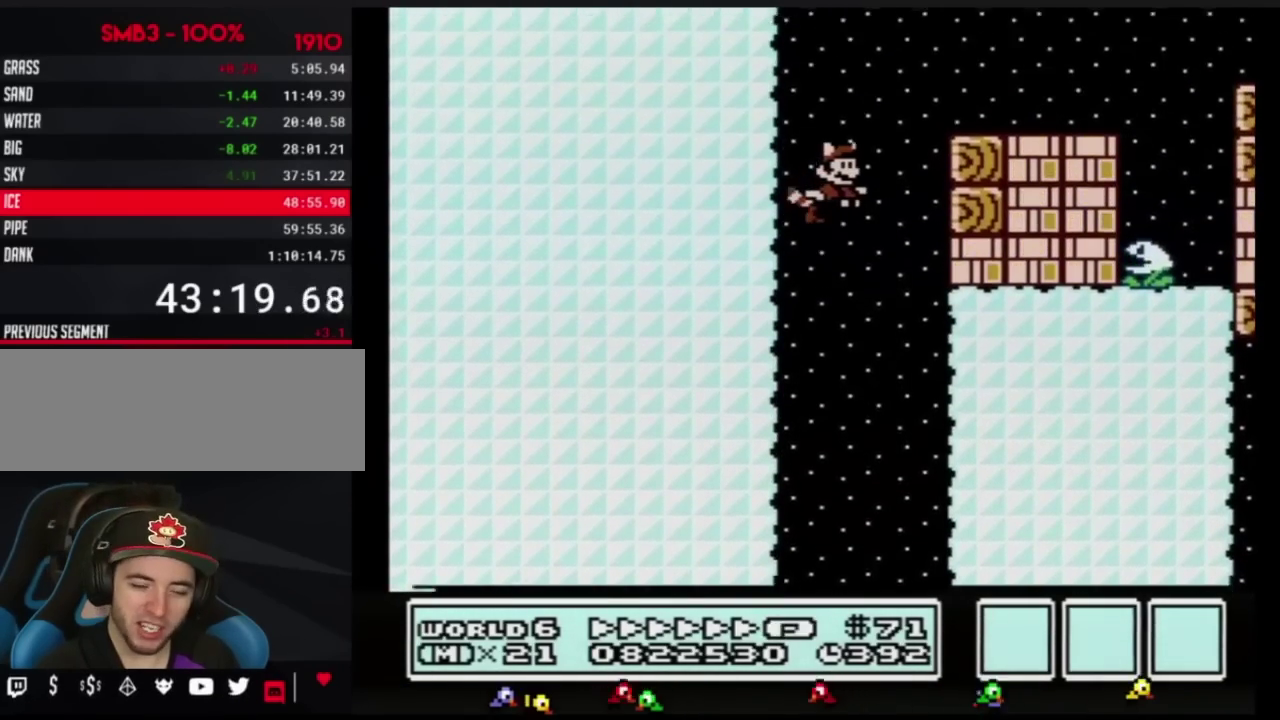
{"buttons": ["B", "DPAD_RIGHT"], "events": [[50, "A", "down"], [116, "A", "up"], [116, "DPAD_RIGHT", "down"], [200, "A", "down"], [267, "A", "up"]]}
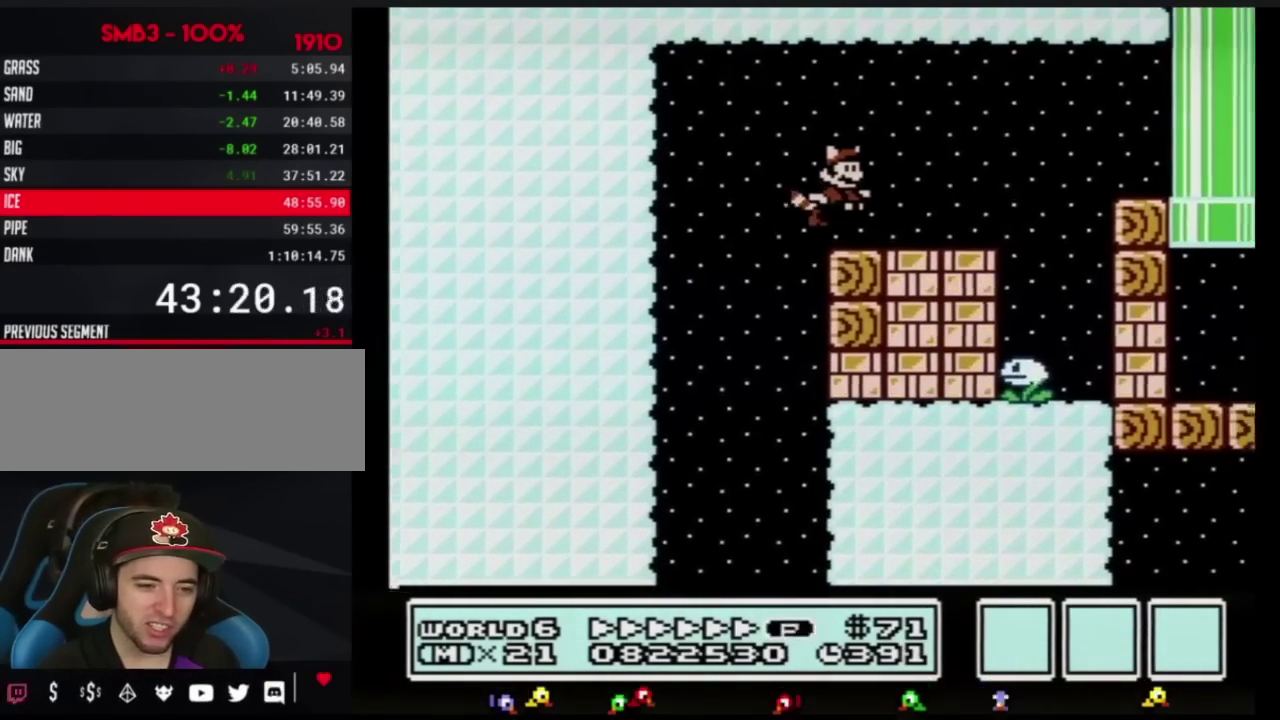
{"buttons": ["DPAD_RIGHT"], "events": [[501, "B", "up"]]}
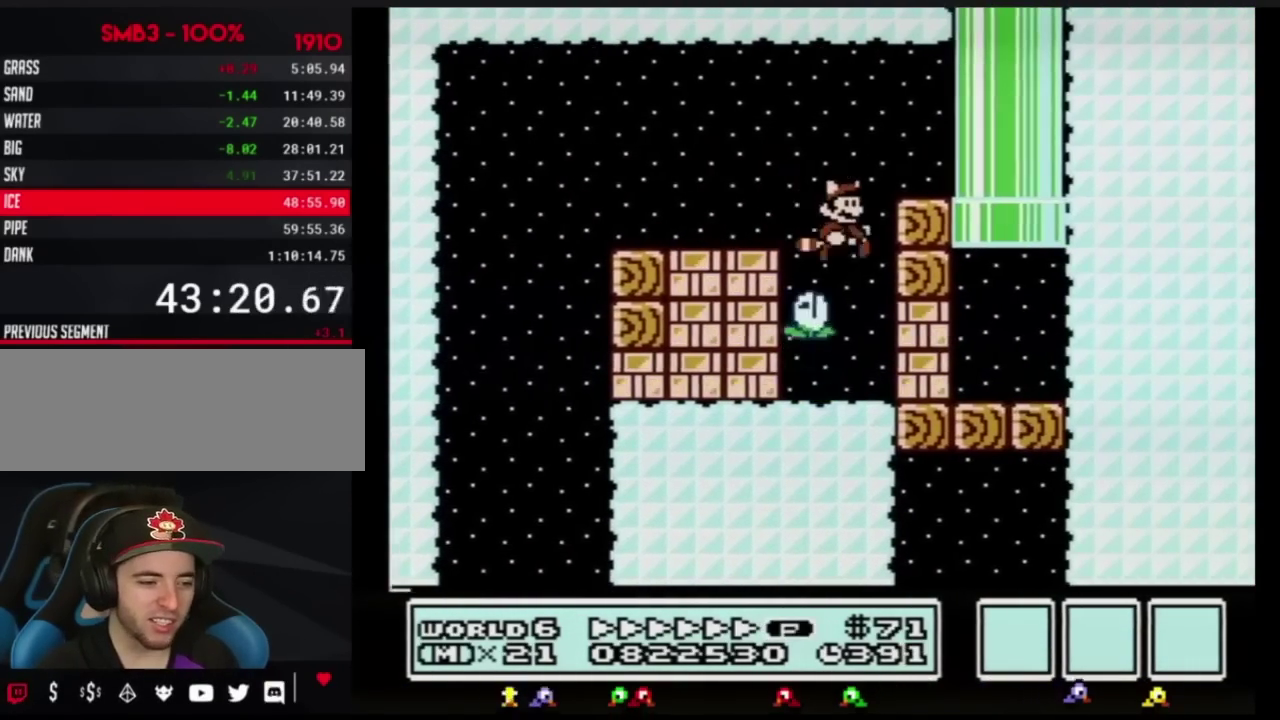
{"buttons": ["B", "DPAD_RIGHT"], "events": [[50, "B", "down"], [116, "B", "up"], [116, "DPAD_RIGHT", "up"], [166, "B", "down"], [267, "DPAD_RIGHT", "down"], [367, "B", "up"], [450, "B", "down"]]}
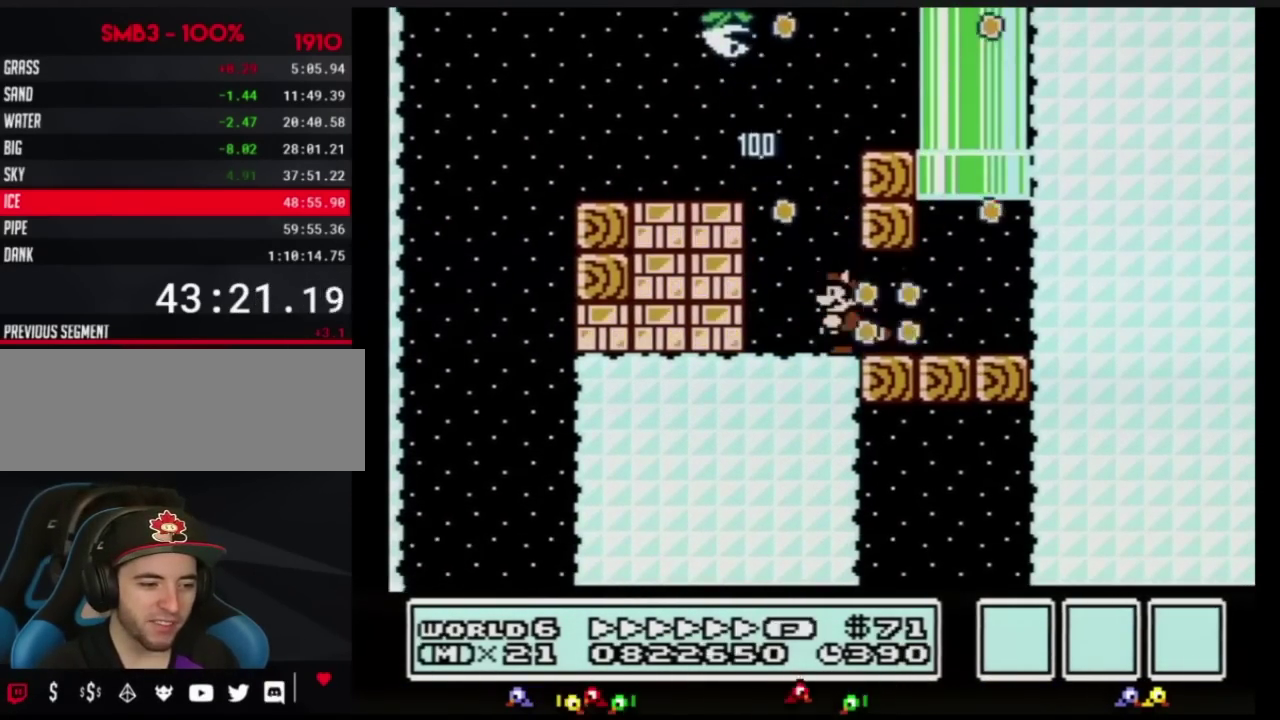
{"buttons": ["A", "B", "DPAD_RIGHT"], "events": [[484, "A", "down"]]}
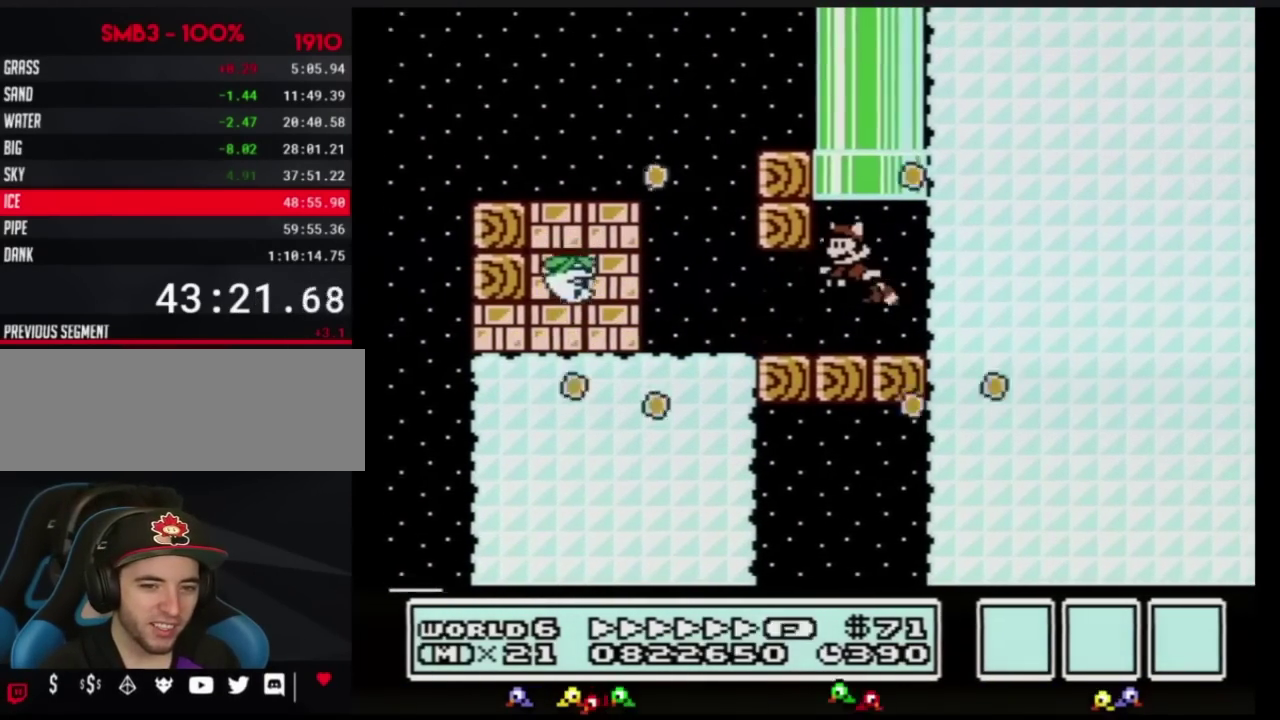
{"buttons": ["A", "B"], "events": [[50, "DPAD_RIGHT", "up"], [116, "DPAD_UP", "down"], [267, "A", "up"], [267, "DPAD_UP", "up"], [350, "B", "up"], [417, "A", "down"], [417, "B", "down"]]}
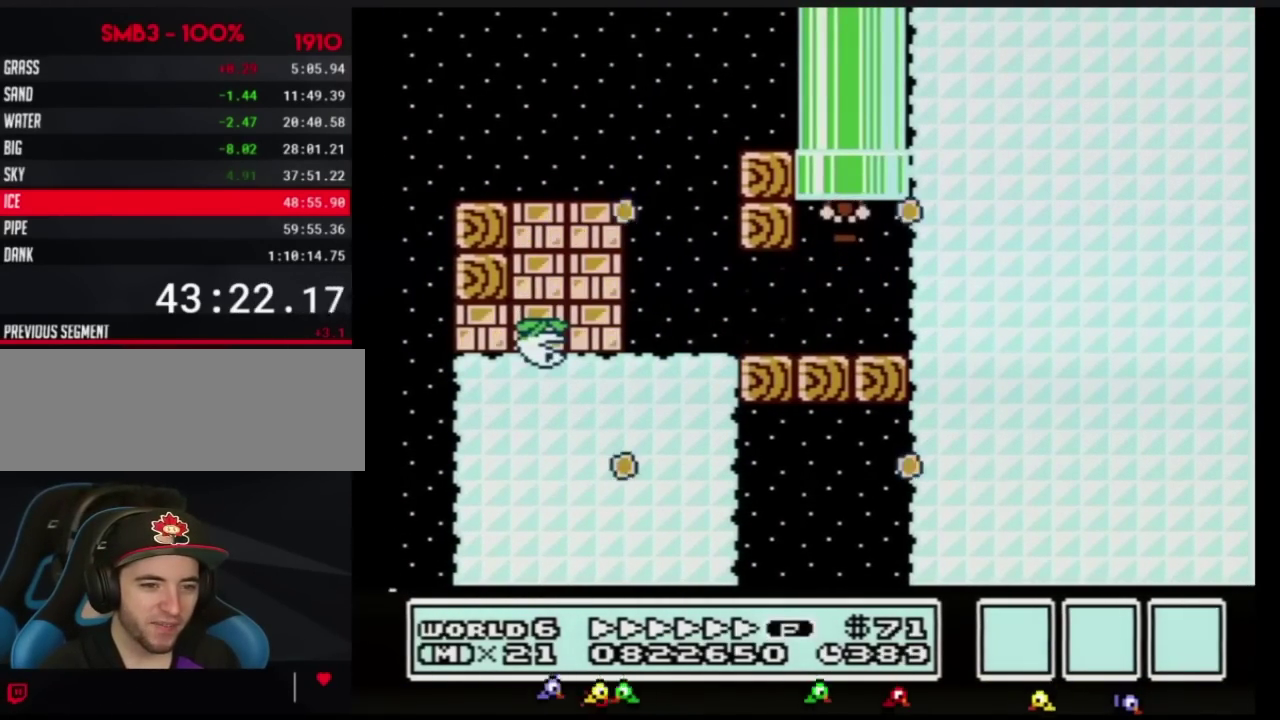
{"buttons": ["A", "B"], "events": [[17, "B", "up"], [50, "A", "up"], [134, "A", "down"], [134, "B", "down"], [167, "B", "up"], [200, "A", "up"], [300, "B", "down"], [350, "A", "down"], [367, "A", "up"], [367, "B", "up"], [484, "A", "down"], [484, "B", "down"]]}
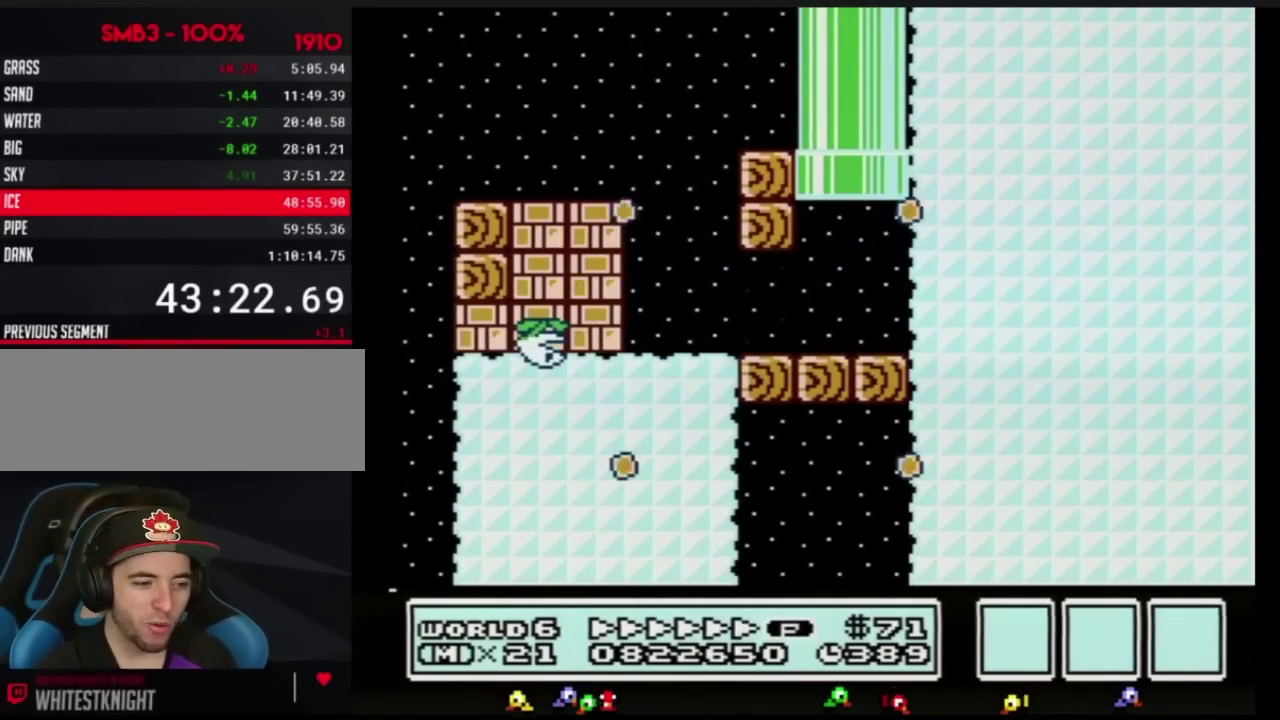
{"buttons": [], "events": [[16, "B", "up"], [50, "A", "up"], [133, "A", "down"], [133, "B", "down"], [166, "B", "up"], [200, "A", "up"], [333, "A", "down"], [333, "B", "down"], [350, "A", "up"], [350, "B", "up"]]}
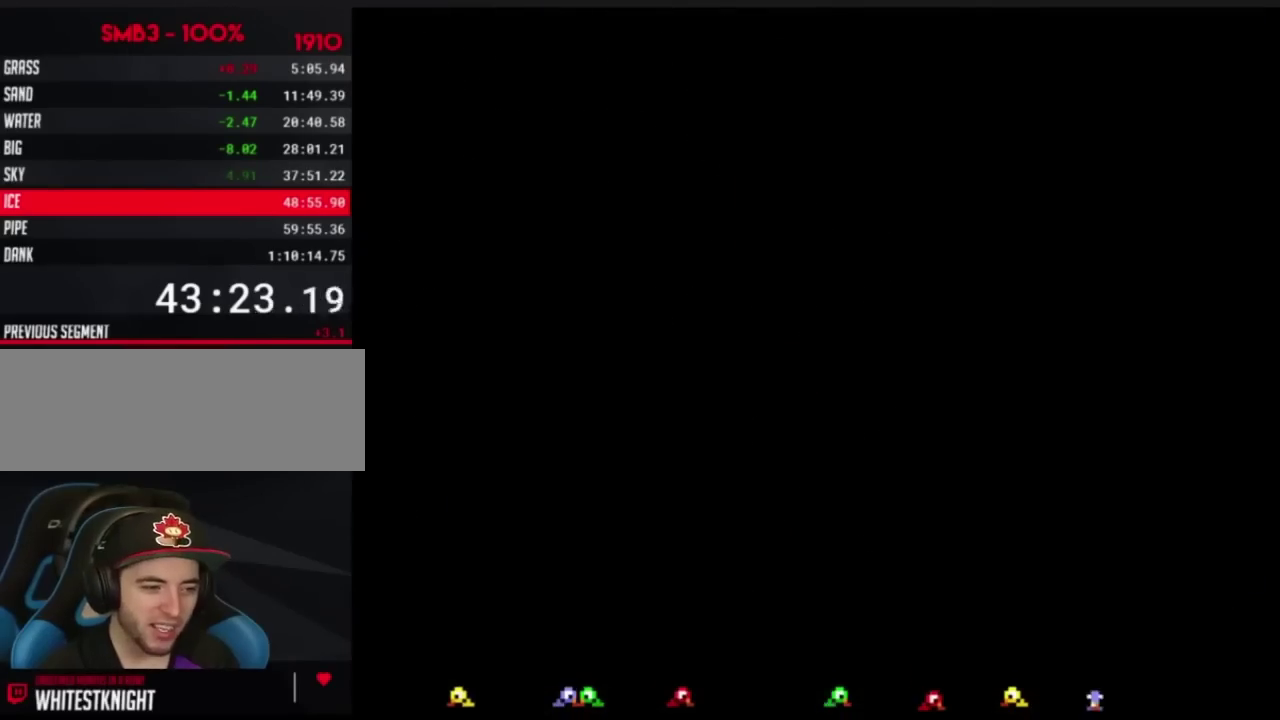
{"buttons": ["DPAD_RIGHT"], "events": [[134, "DPAD_RIGHT", "down"]]}
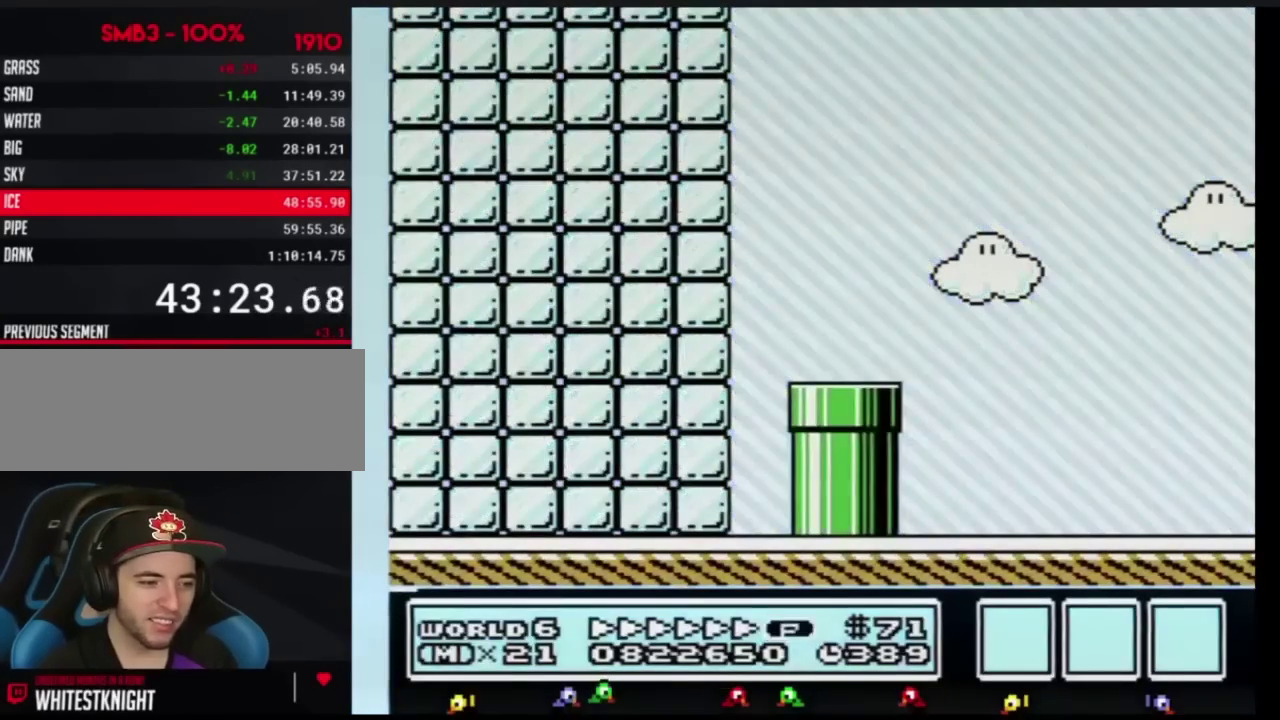
{"buttons": ["DPAD_RIGHT"], "events": []}
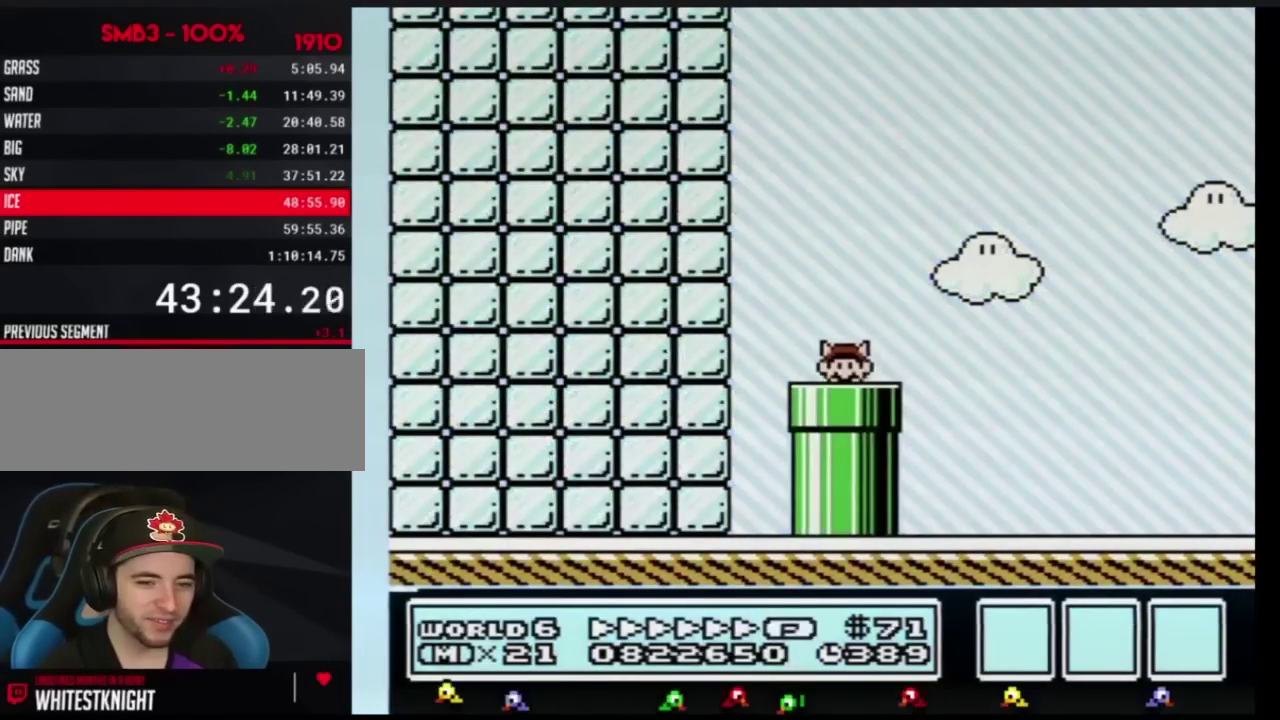
{"buttons": ["DPAD_RIGHT"], "events": []}
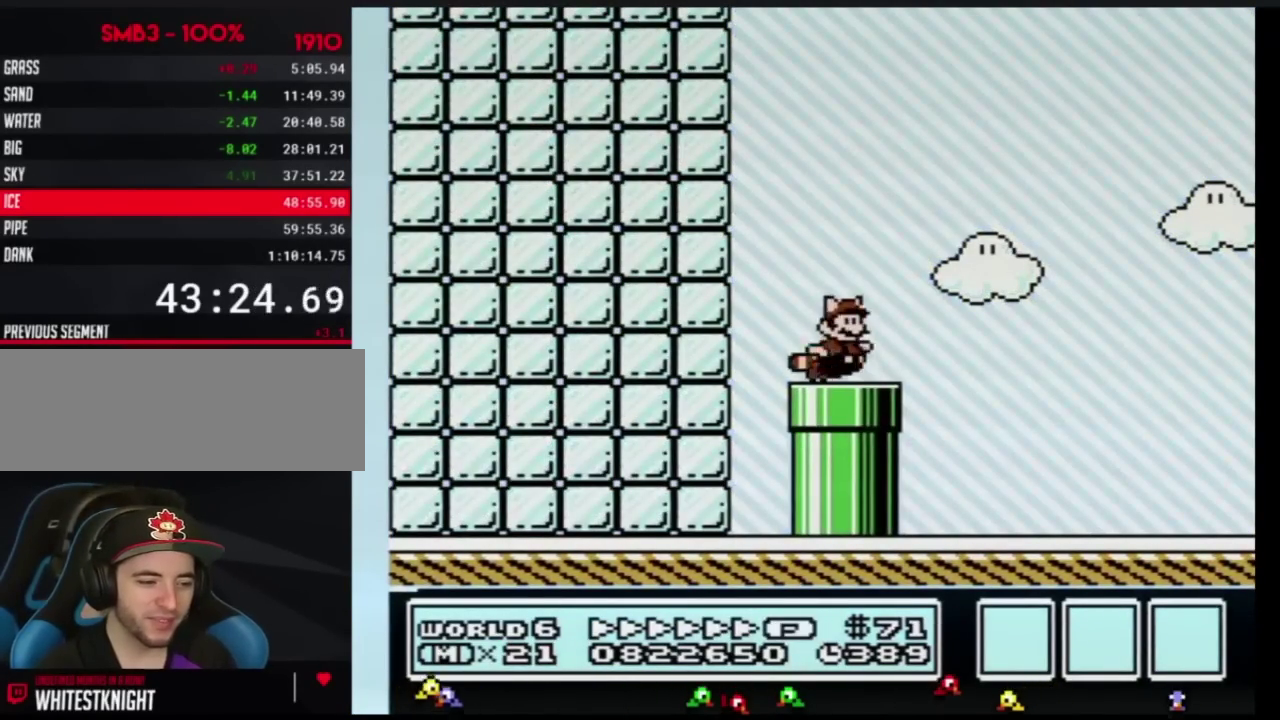
{"buttons": ["B", "DPAD_RIGHT"], "events": [[116, "B", "down"]]}
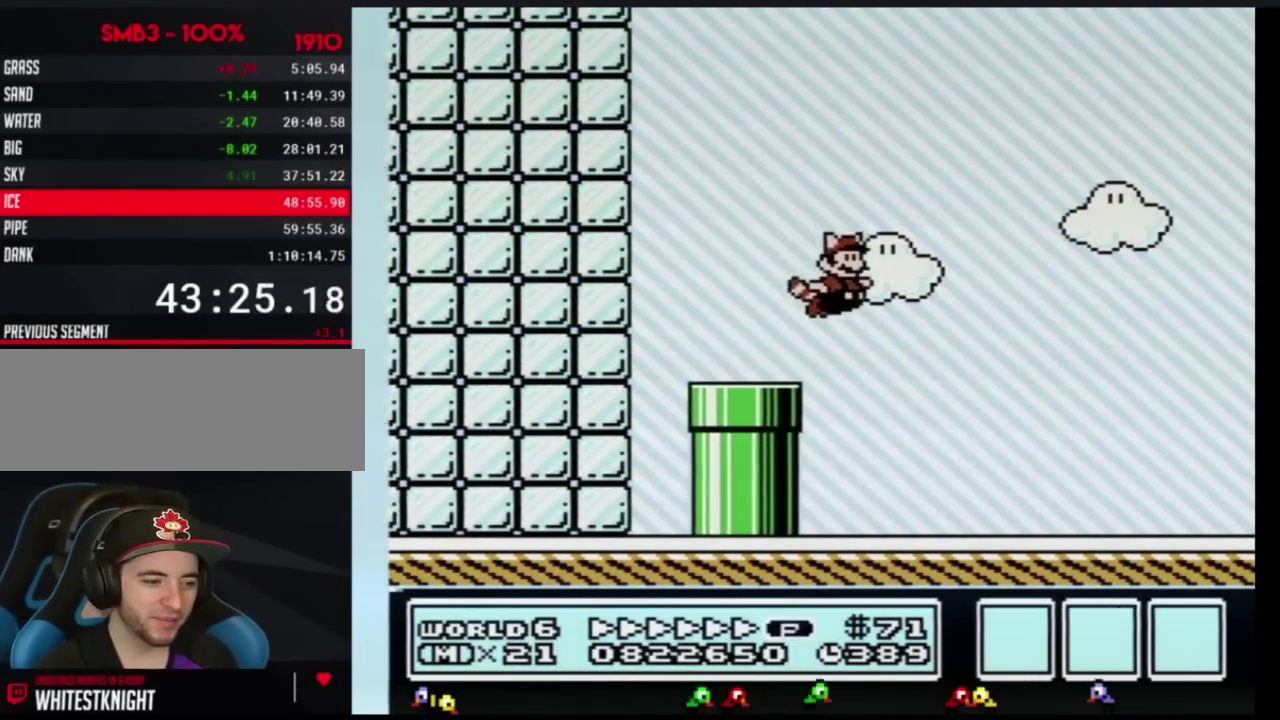
{"buttons": ["B", "DPAD_RIGHT"], "events": []}
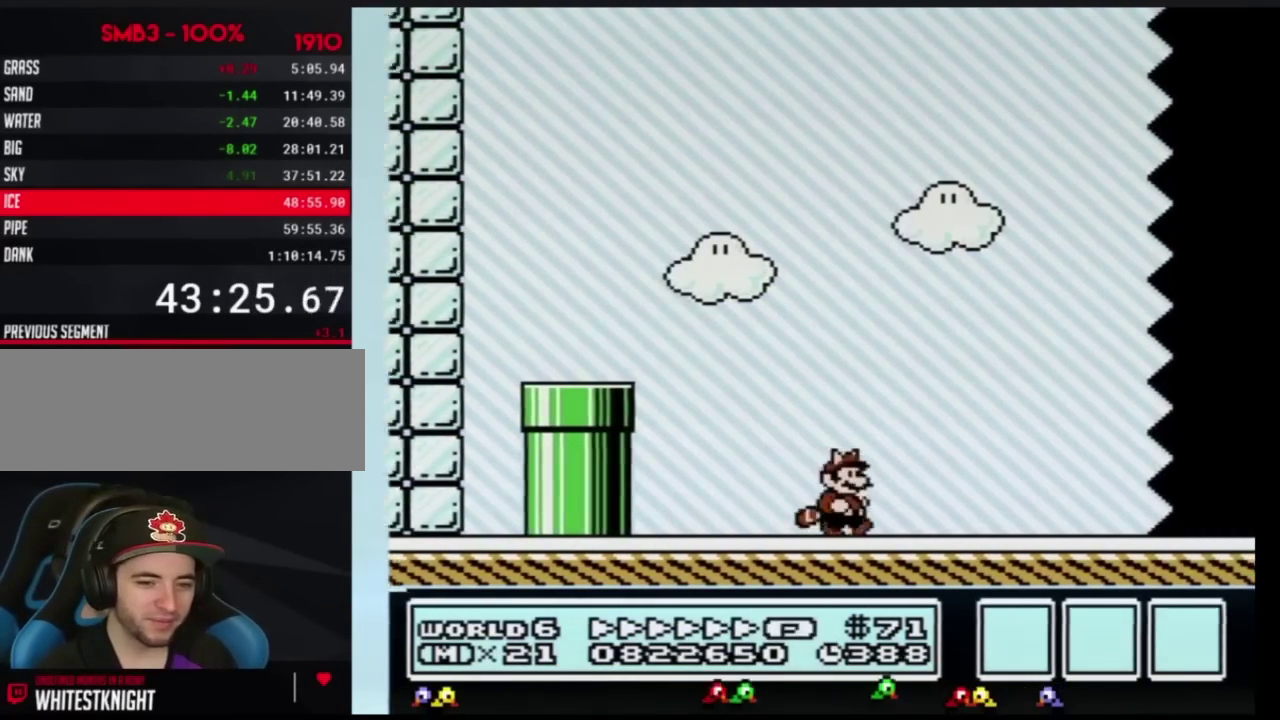
{"buttons": ["B", "DPAD_RIGHT"], "events": []}
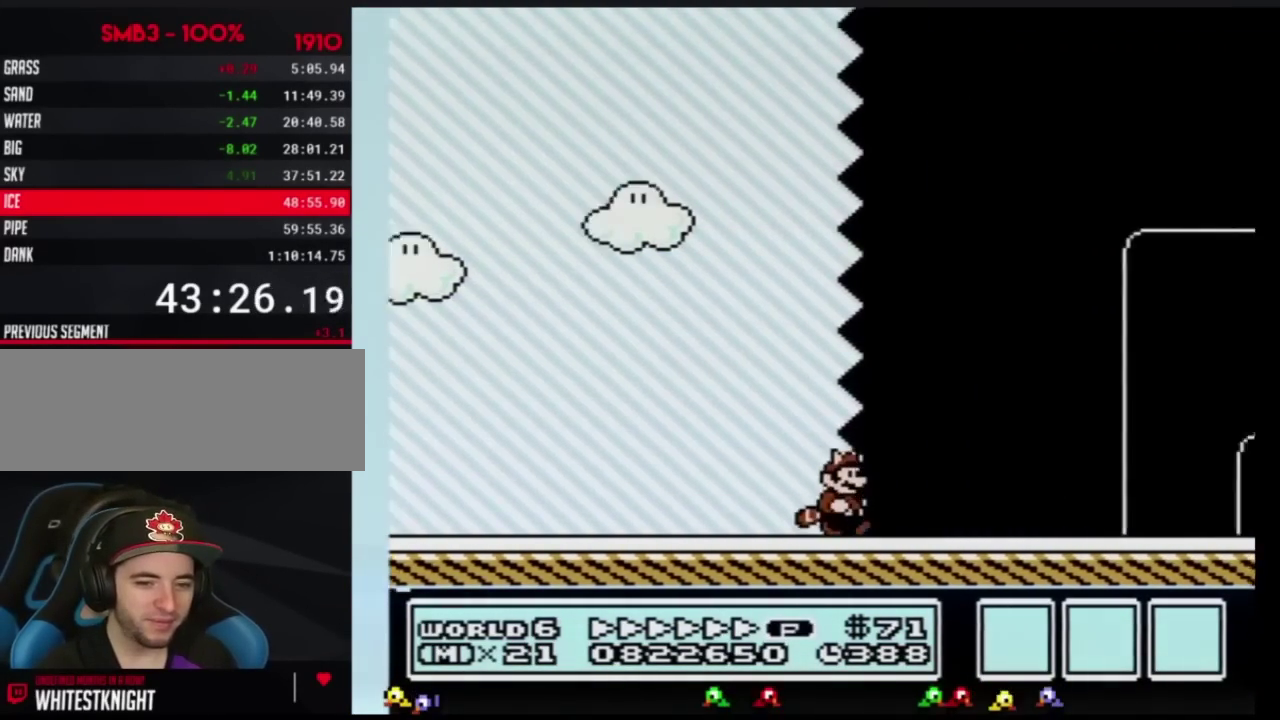
{"buttons": ["B", "DPAD_RIGHT"], "events": []}
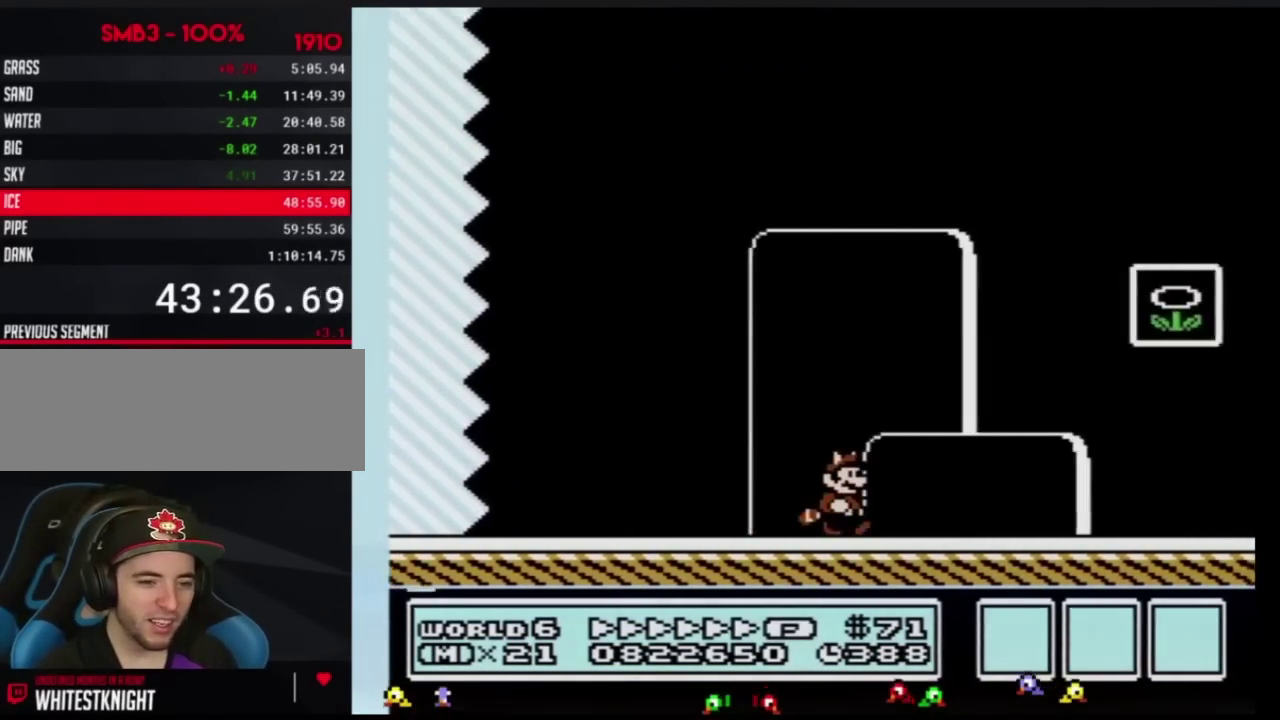
{"buttons": ["B", "DPAD_RIGHT"], "events": [[216, "A", "down"], [400, "A", "up"]]}
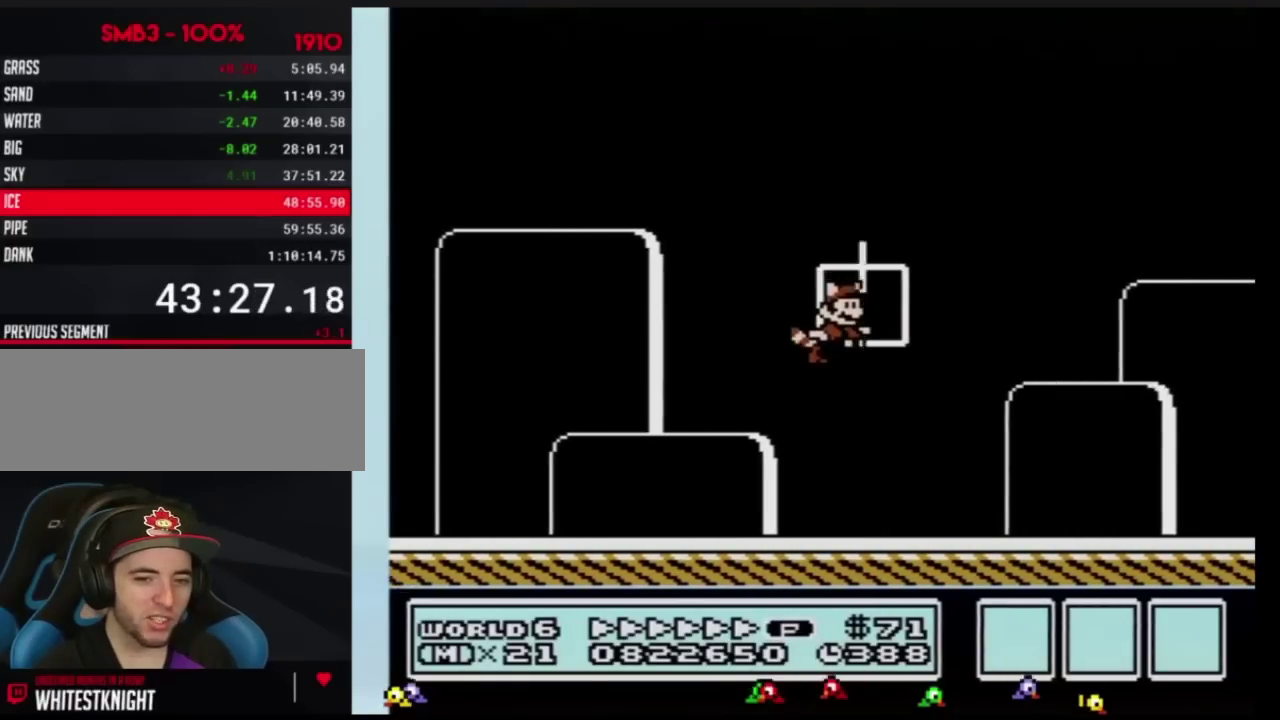
{"buttons": [], "events": [[50, "B", "up"], [84, "DPAD_RIGHT", "up"]]}